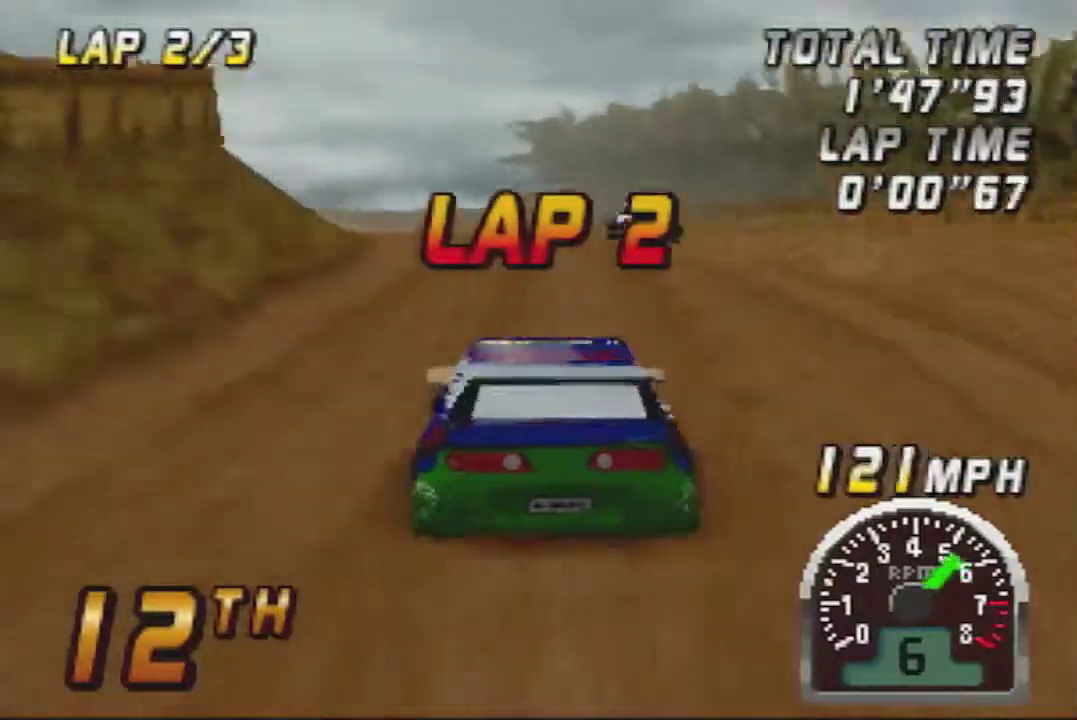
Gameplay with a controller (Nintendo layout); each line is a JSON object with the inputs held at the frame after it. "events" lists button and stick changes between this image and that frame as [ms after this image, input, new state], when the widget could be followed in between. Not read: L3 R3.
{"buttons": ["A"], "left_stick": "left", "events": [[433, "left_stick", "left"]]}
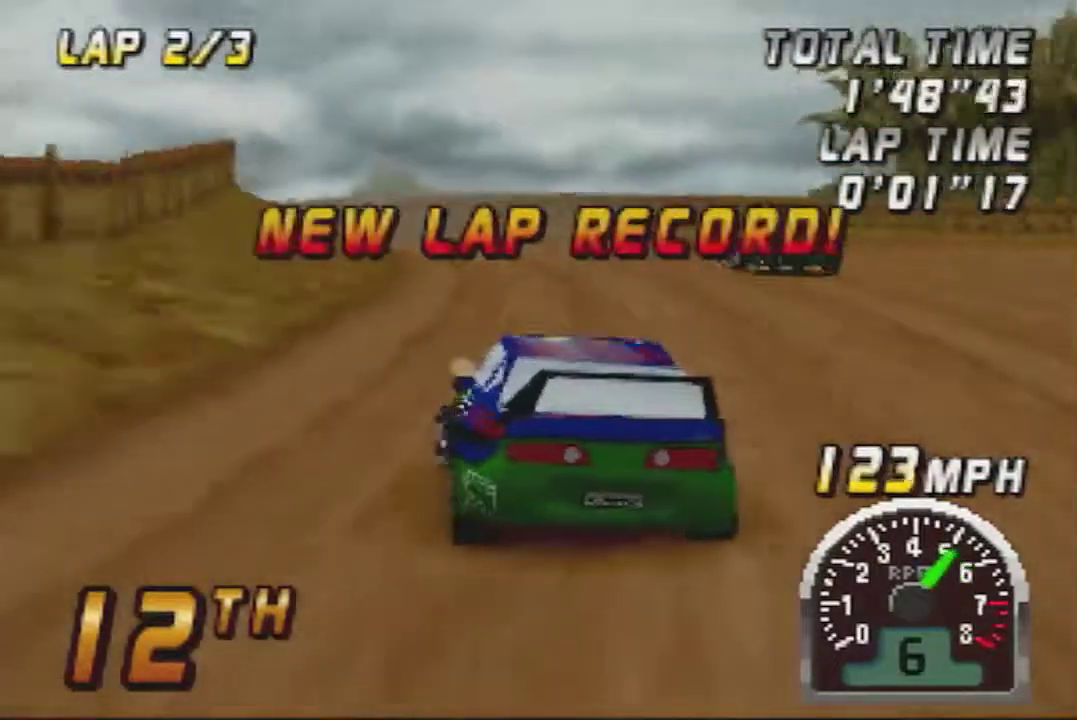
{"buttons": ["A"], "left_stick": "left", "events": [[67, "left_stick", "center"], [350, "left_stick", "left"]]}
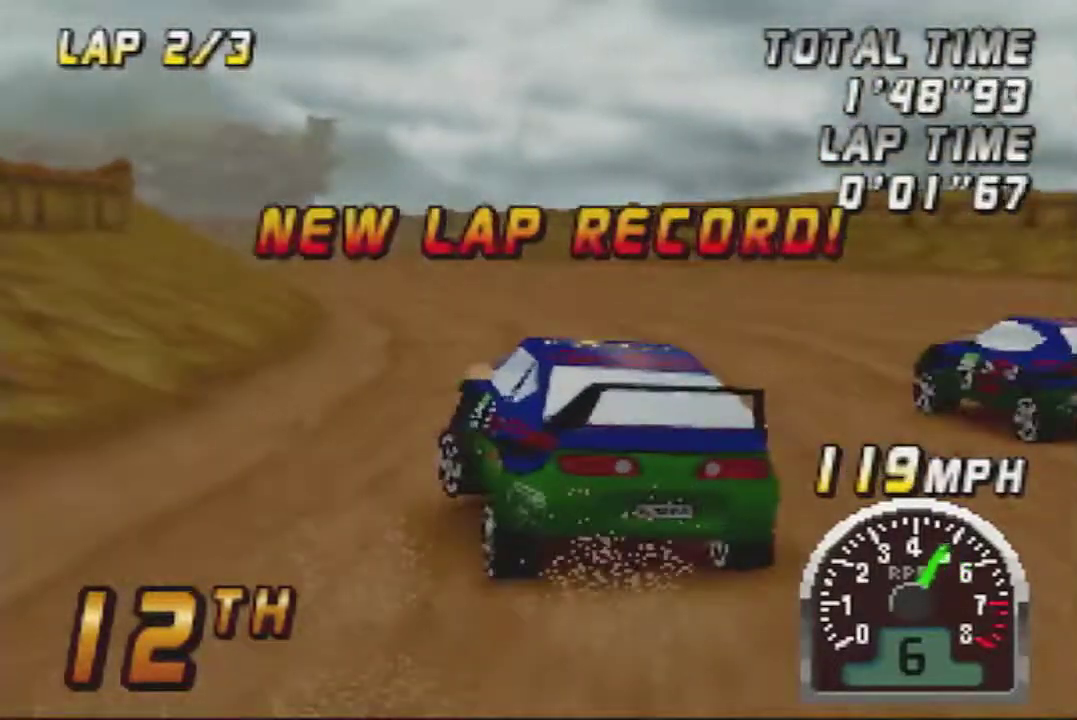
{"buttons": ["A"], "left_stick": "left", "events": [[33, "left_stick", "center"], [317, "left_stick", "left"]]}
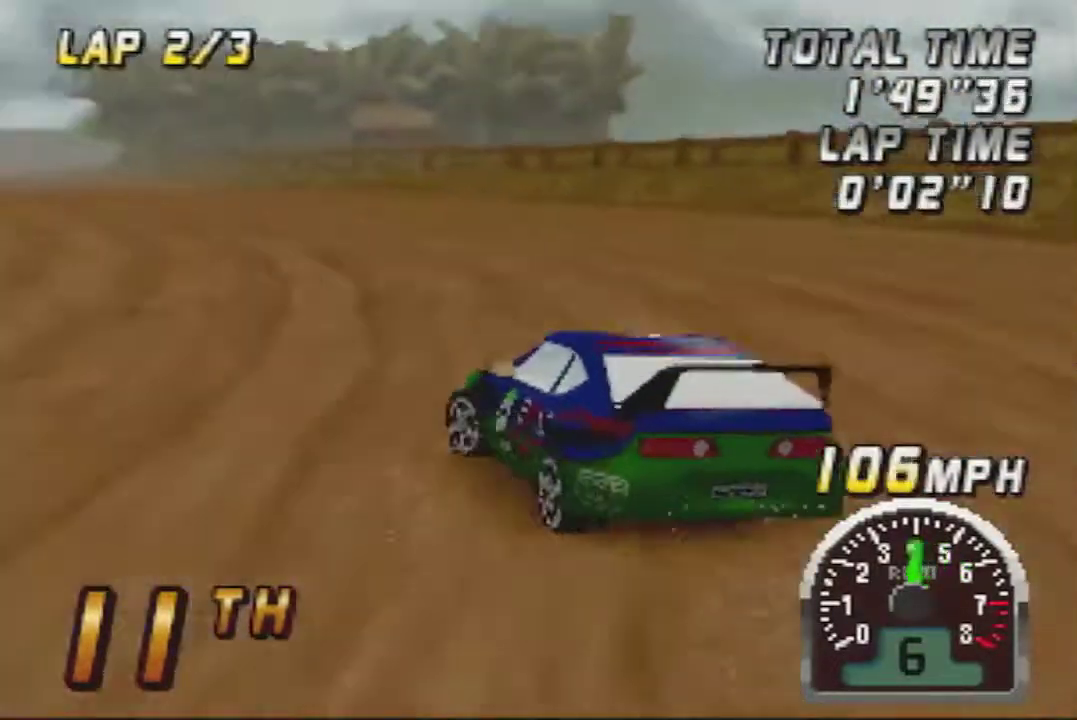
{"buttons": ["A"], "left_stick": "center", "events": [[133, "left_stick", "center"], [217, "left_stick", "right"], [433, "left_stick", "up-right"], [500, "left_stick", "center"]]}
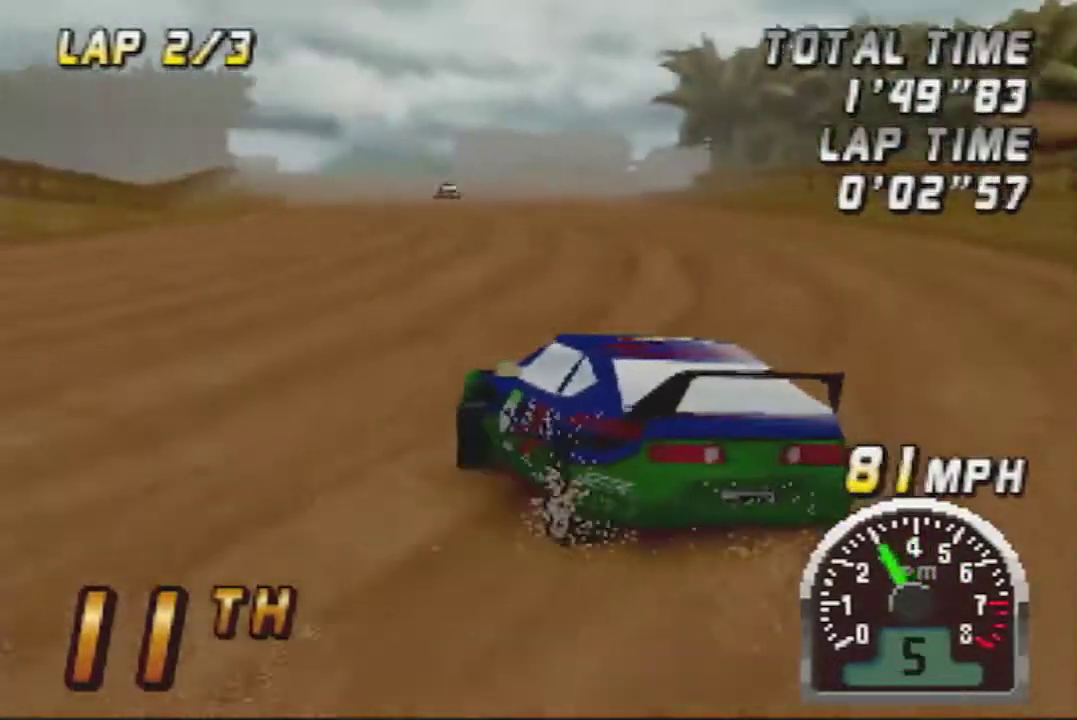
{"buttons": ["A"], "left_stick": "center", "events": []}
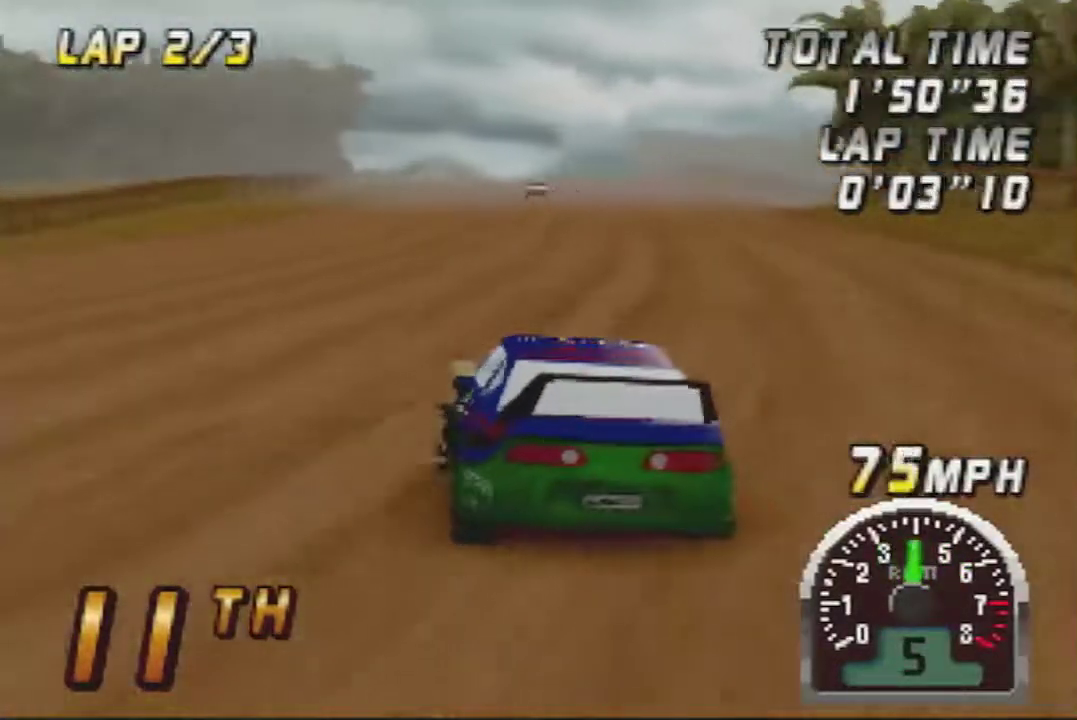
{"buttons": ["A"], "left_stick": "center", "events": [[150, "left_stick", "right"], [283, "left_stick", "center"], [317, "A", "up"], [433, "A", "down"]]}
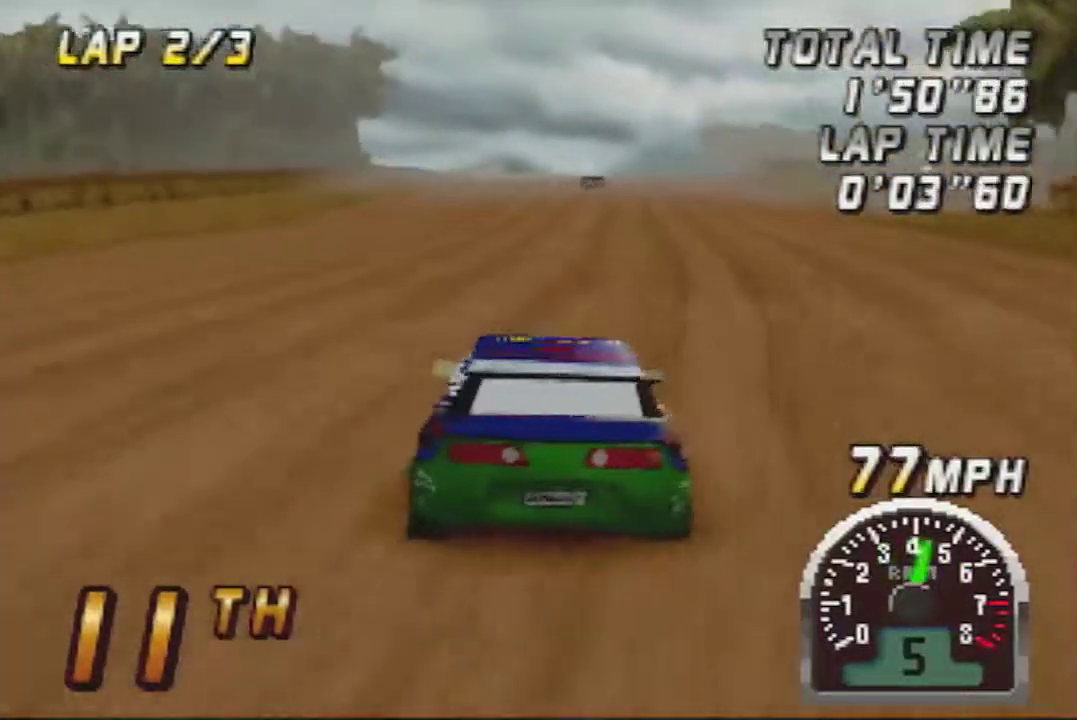
{"buttons": ["A"], "left_stick": "right", "events": [[217, "left_stick", "right"], [317, "A", "up"], [500, "A", "down"]]}
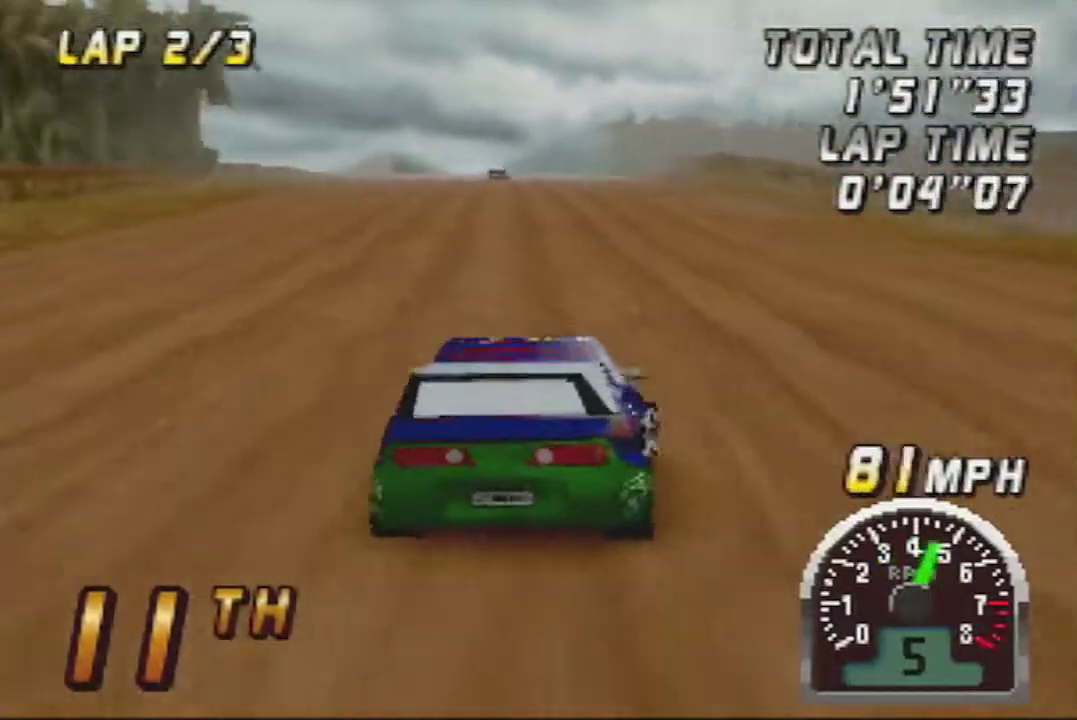
{"buttons": [], "left_stick": "center", "events": [[150, "A", "up"], [150, "left_stick", "center"], [283, "A", "down"], [367, "A", "up"]]}
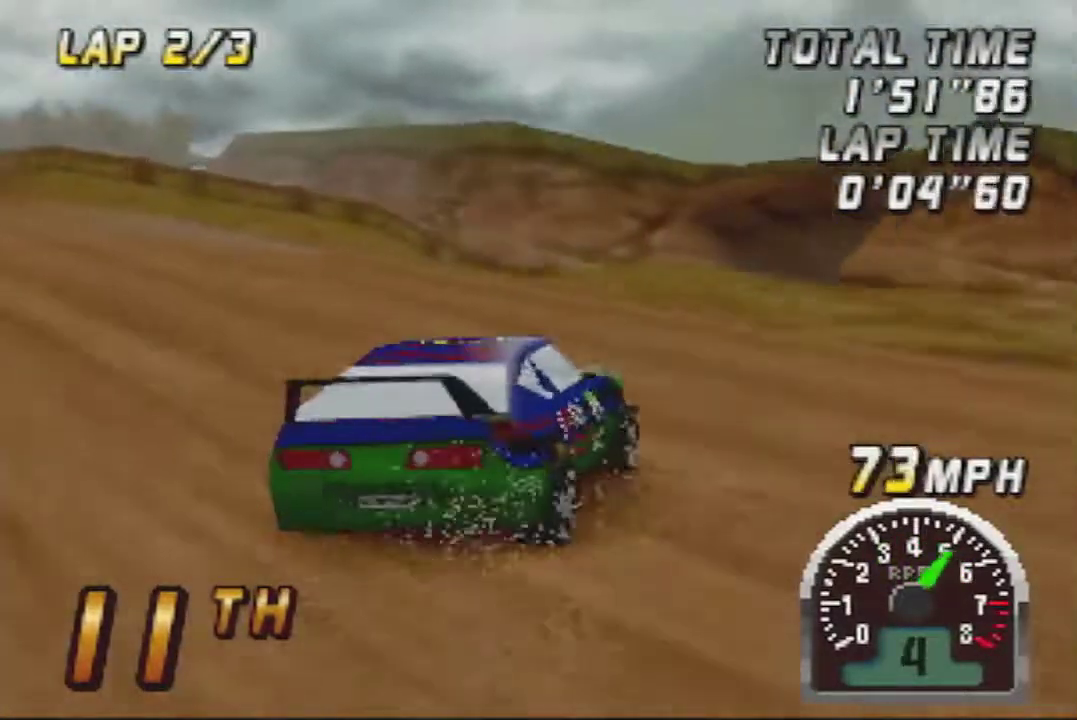
{"buttons": ["A"], "left_stick": "center", "events": [[33, "A", "down"], [117, "left_stick", "right"], [150, "A", "up"], [217, "left_stick", "center"], [250, "A", "down"]]}
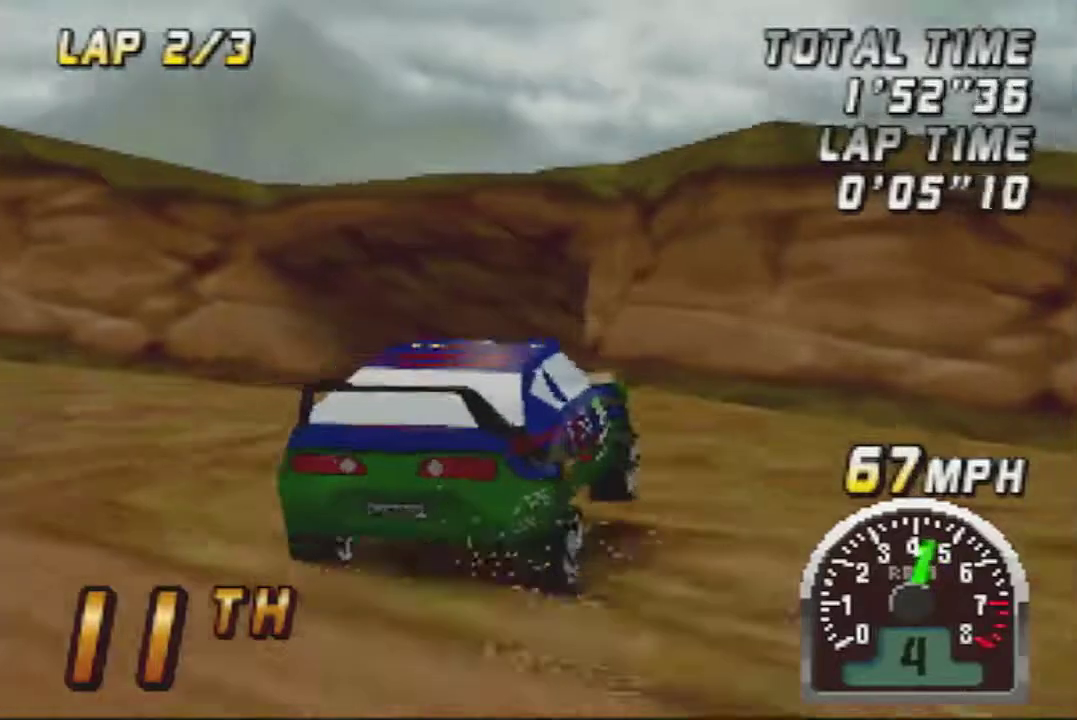
{"buttons": ["A"], "left_stick": "center", "events": [[50, "left_stick", "left"], [217, "left_stick", "center"]]}
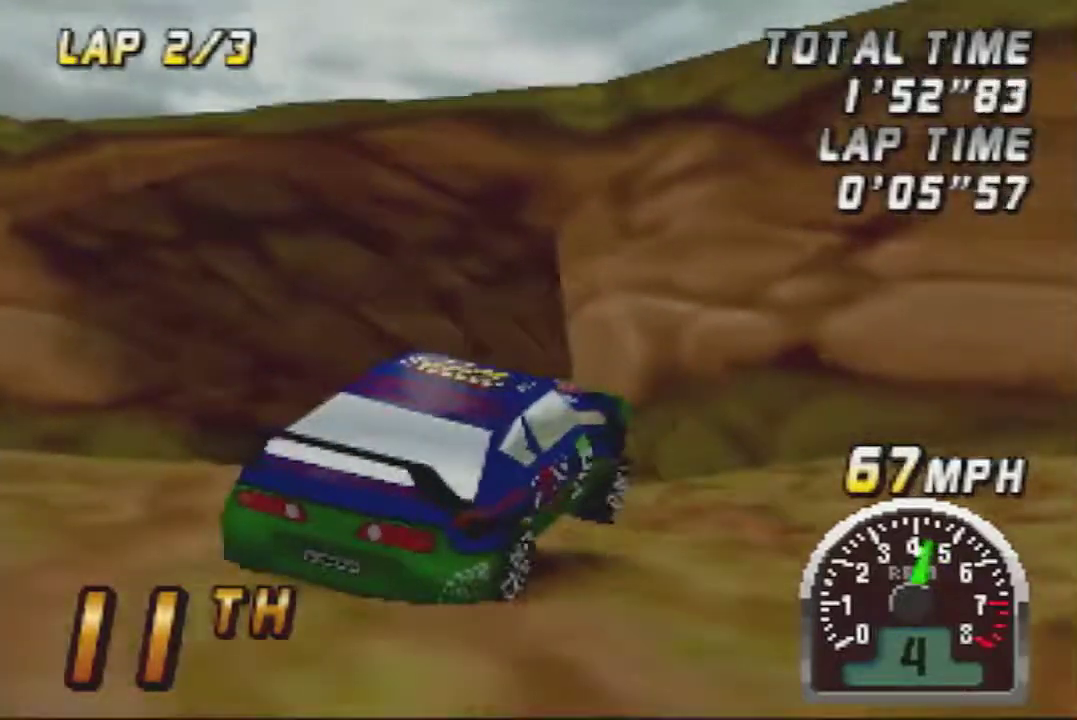
{"buttons": ["A"], "left_stick": "center", "events": [[33, "left_stick", "left"], [117, "left_stick", "center"]]}
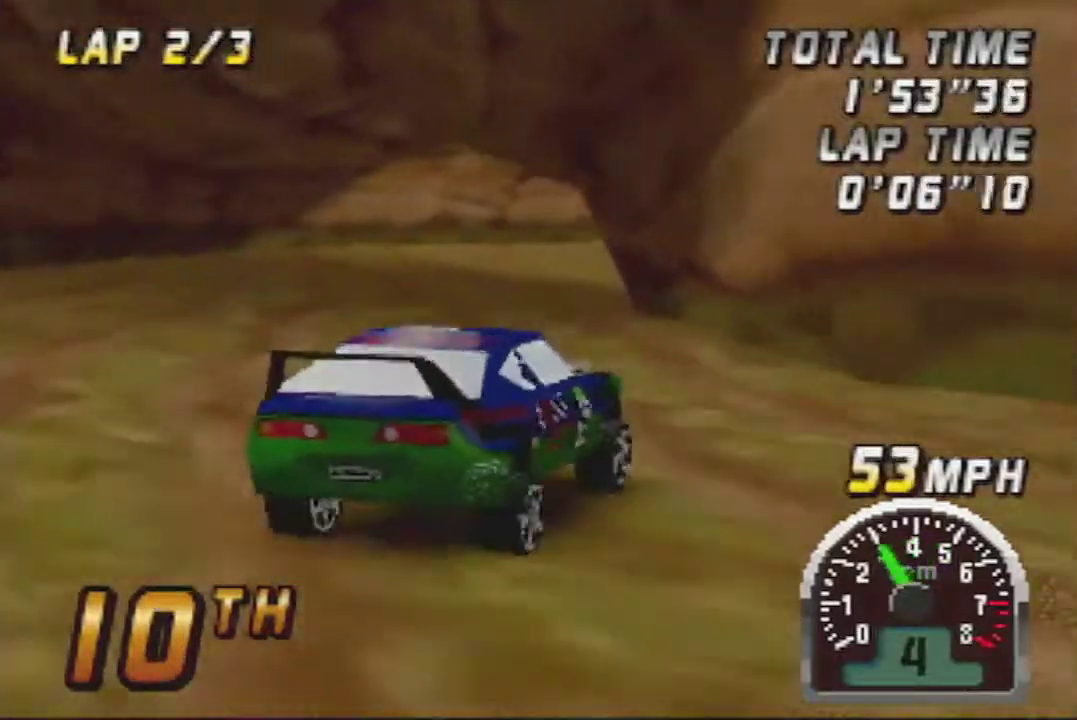
{"buttons": ["A"], "left_stick": "center", "events": [[17, "left_stick", "left"], [250, "left_stick", "center"], [300, "left_stick", "right"], [467, "left_stick", "center"]]}
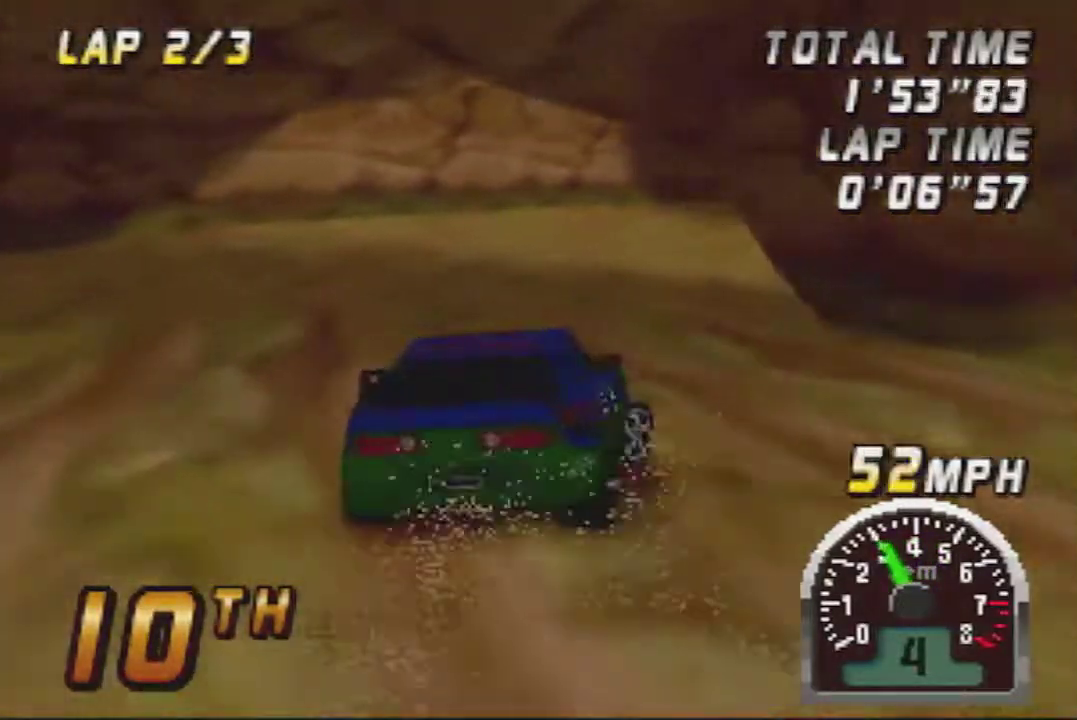
{"buttons": ["A"], "left_stick": "right", "events": [[333, "left_stick", "right"]]}
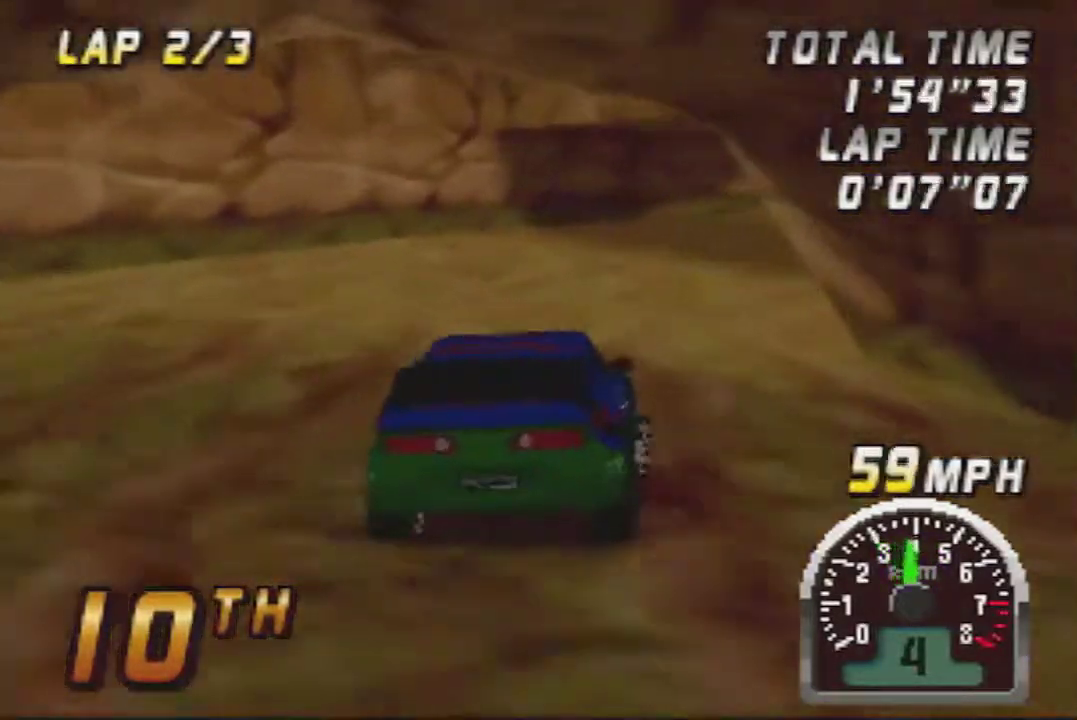
{"buttons": ["A"], "left_stick": "center", "events": [[83, "left_stick", "center"]]}
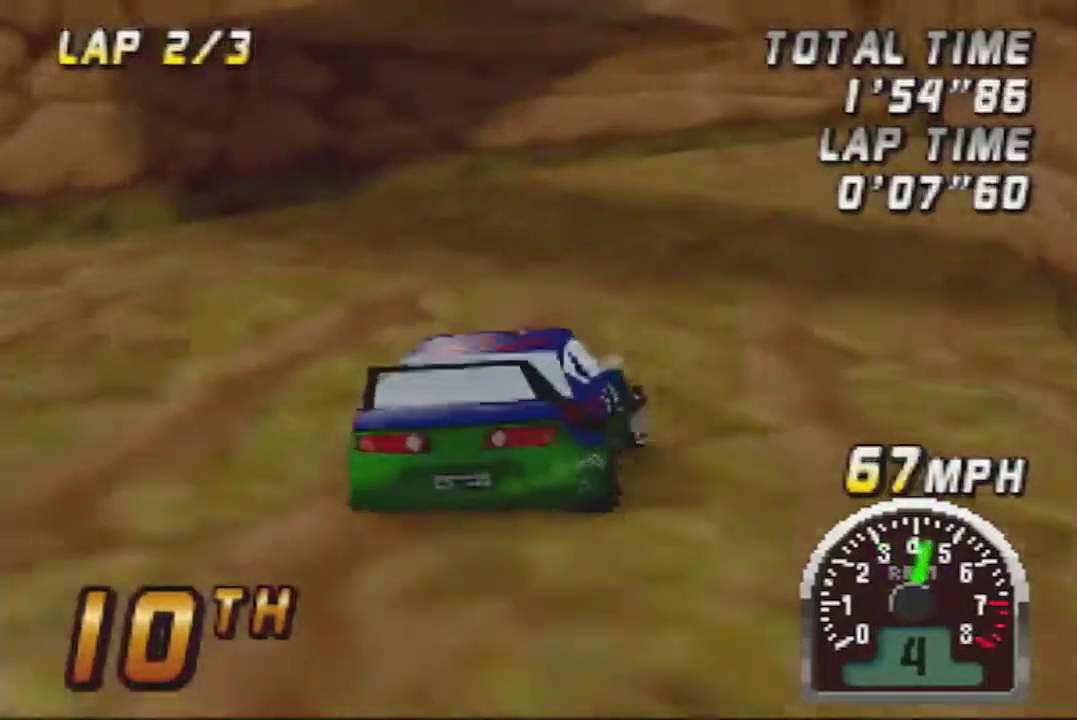
{"buttons": ["A"], "left_stick": "center", "events": []}
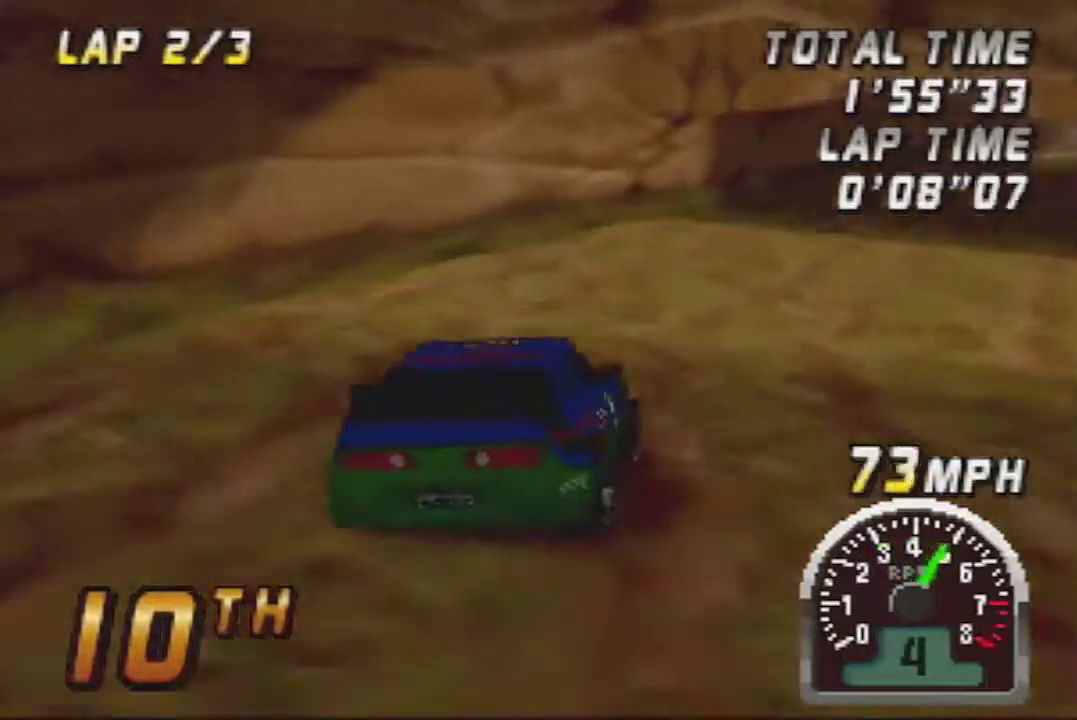
{"buttons": ["A"], "left_stick": "center", "events": []}
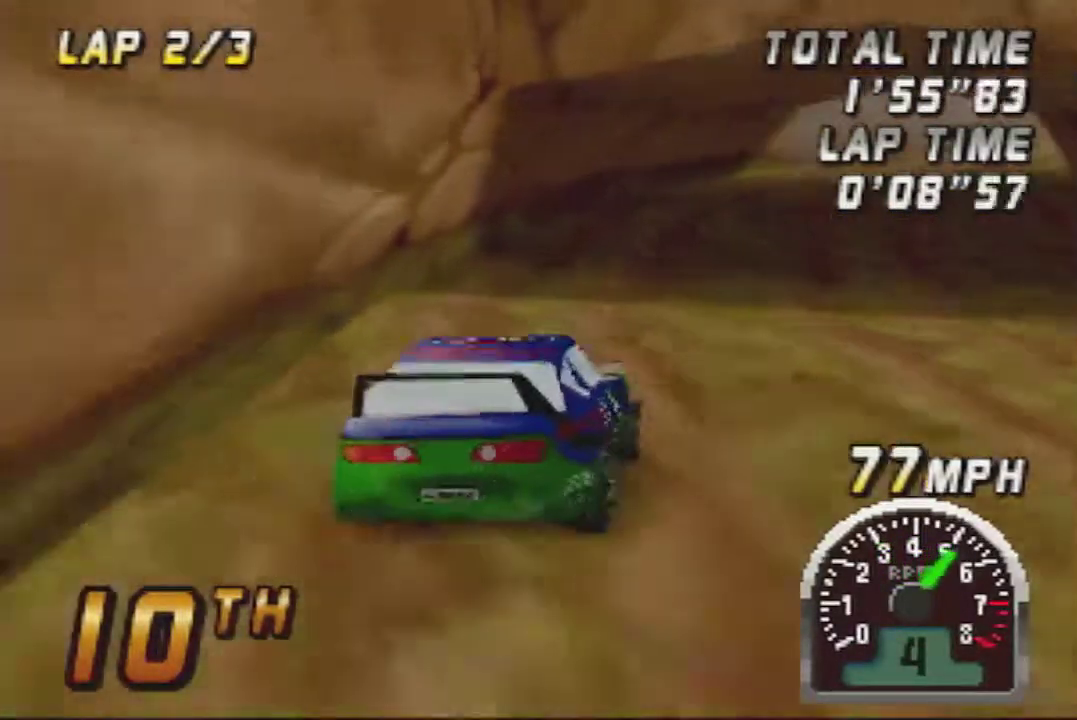
{"buttons": ["A"], "left_stick": "right", "events": [[467, "left_stick", "right"]]}
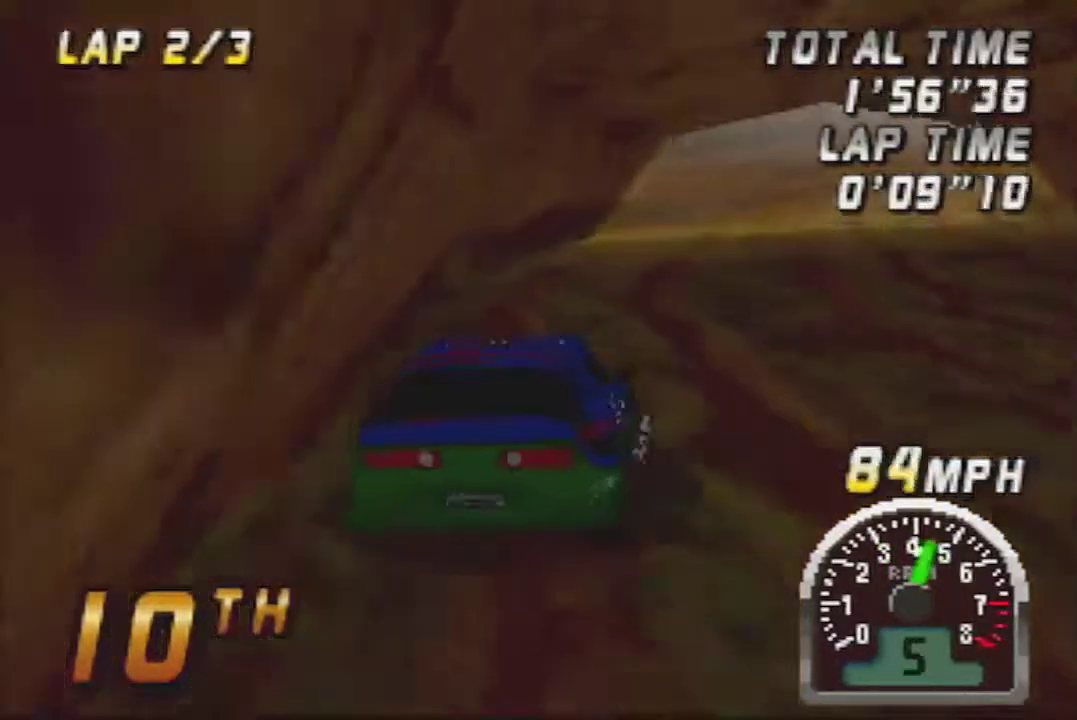
{"buttons": ["A"], "left_stick": "center", "events": [[117, "left_stick", "center"]]}